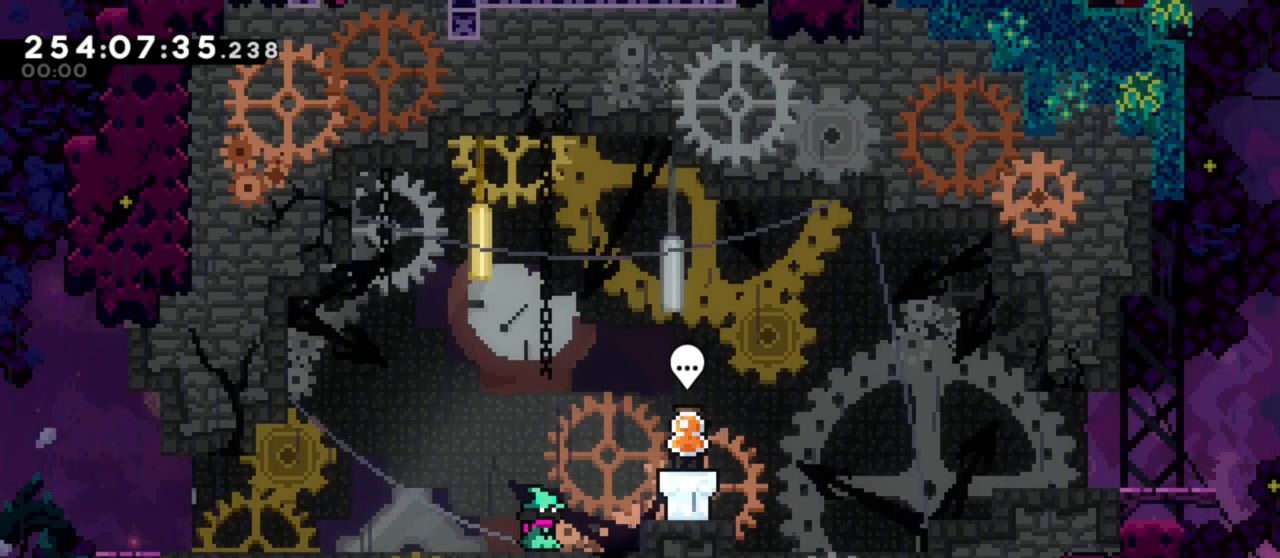
Gameplay with keyboard; each line is a JSON object with the keys held at the frame after it. "events" lists presses ("down") and releases ("up") of "back", "dash", "demo", "down", "grab", "int", "j1", "j2", "j3", "j4", "left", "right" and "up" between this image and that frame as [ms after this image, input, new state], when the widget could be followed in between. No other keys are recorded. Mouse input is not recorded. Key names are as the overlay labels them; some are game actions (e.g. jump) rather than physical keys.
{"keys": ["j1", "right"], "events": [[333, "j1", "down"], [333, "right", "down"]]}
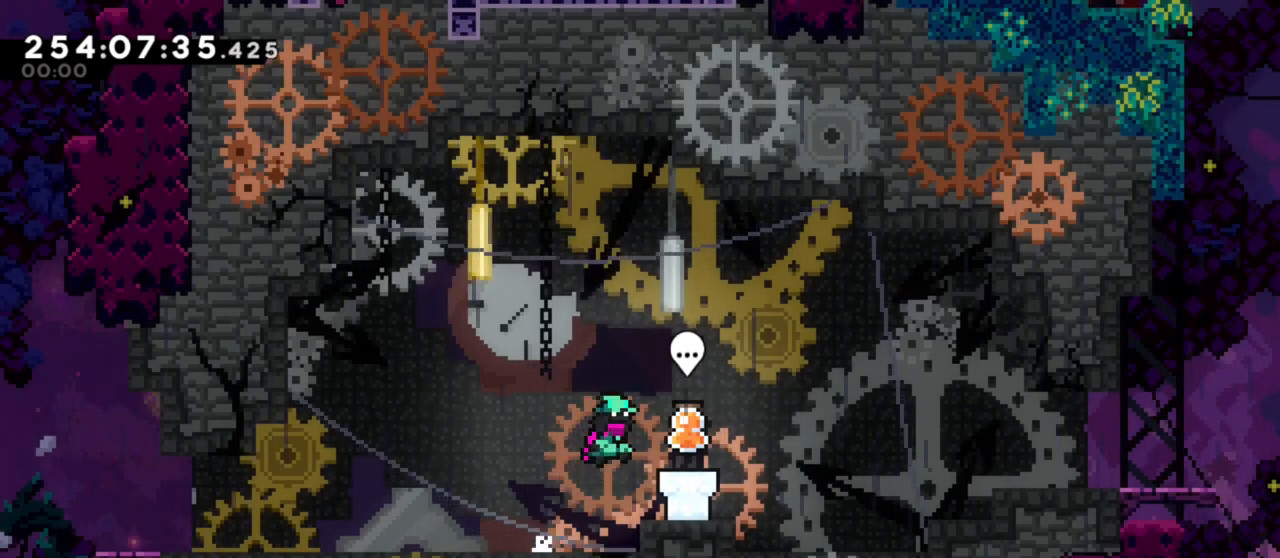
{"keys": ["j1", "right"], "events": [[17, "dash", "down"], [17, "down", "down"], [17, "j1", "up"], [167, "dash", "up"], [167, "down", "up"], [250, "j1", "down"]]}
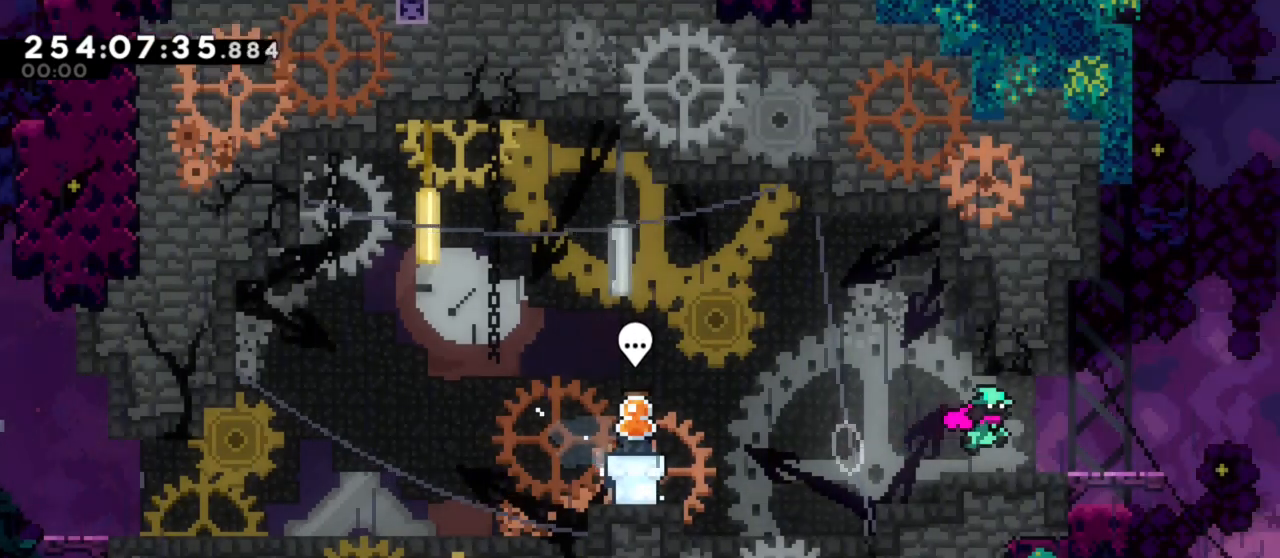
{"keys": ["right"], "events": [[217, "j1", "up"]]}
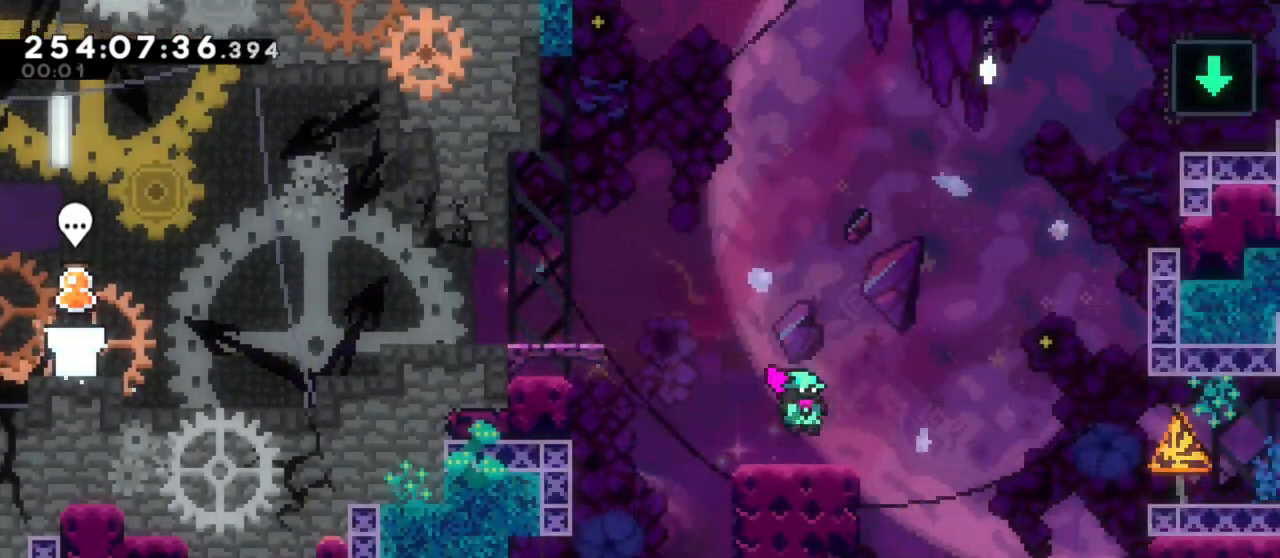
{"keys": ["right"], "events": [[283, "j1", "down"], [383, "j1", "up"]]}
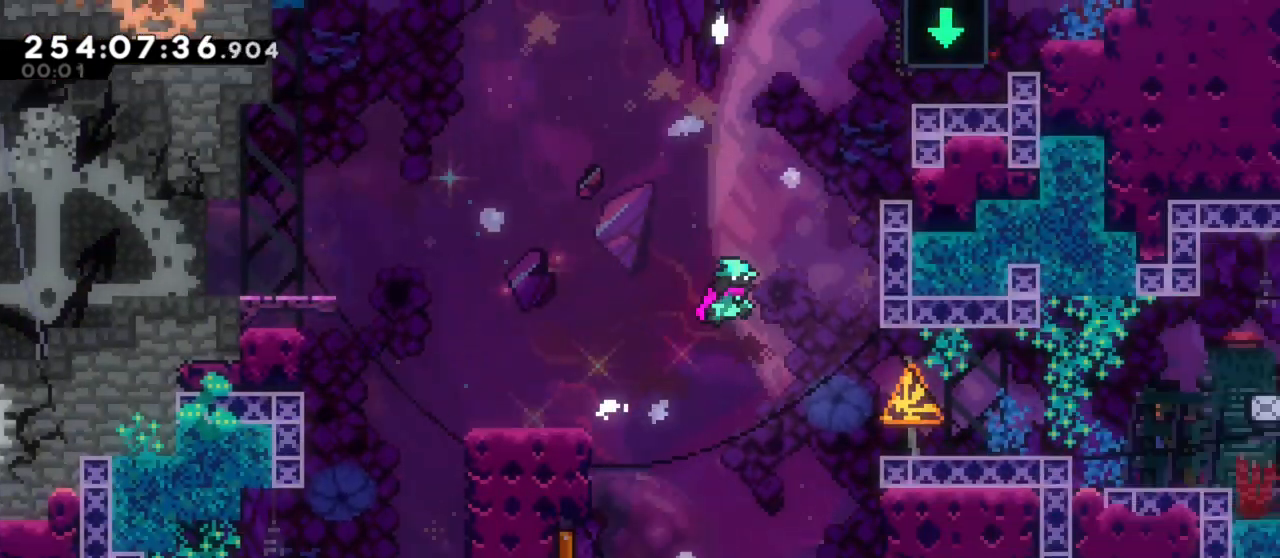
{"keys": ["right"], "events": [[350, "dash", "down"], [450, "dash", "up"]]}
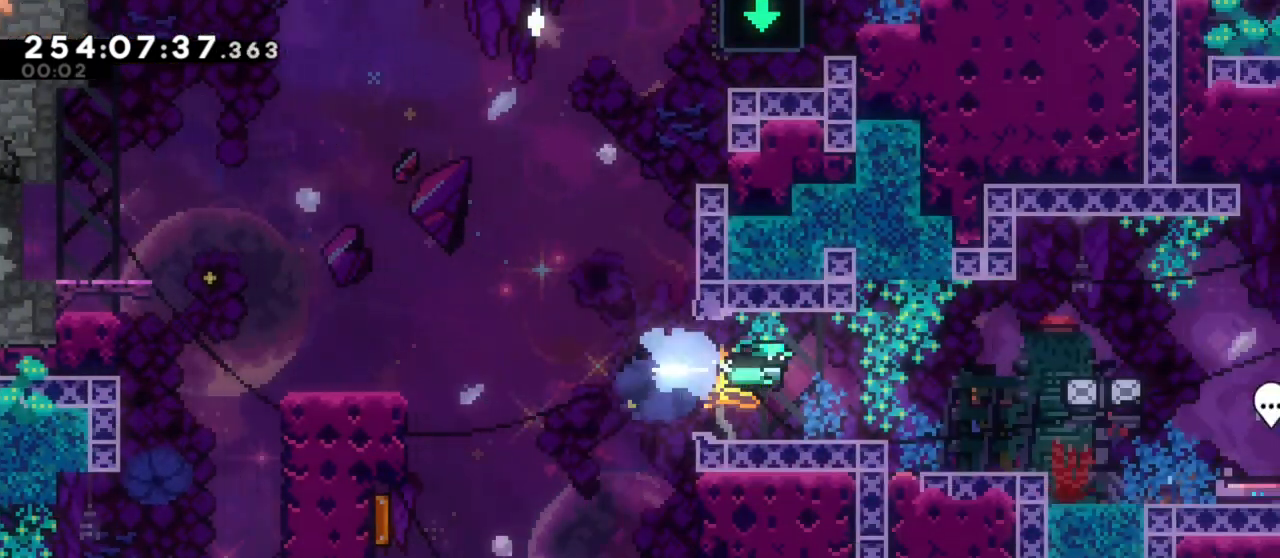
{"keys": ["right"], "events": []}
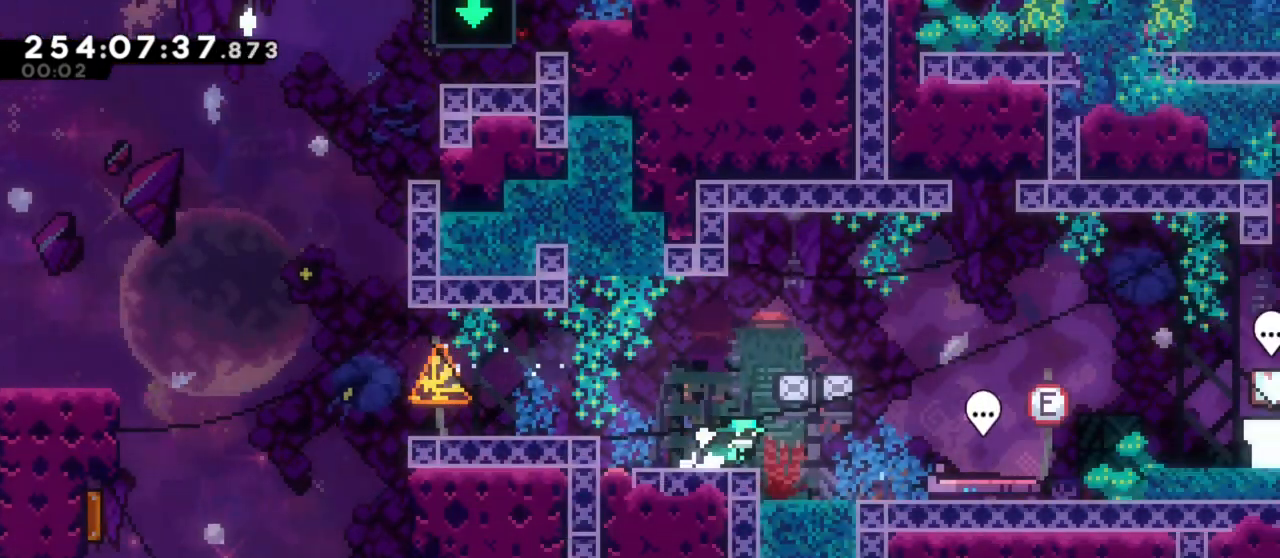
{"keys": ["right"], "events": [[333, "dash", "down"], [433, "dash", "up"]]}
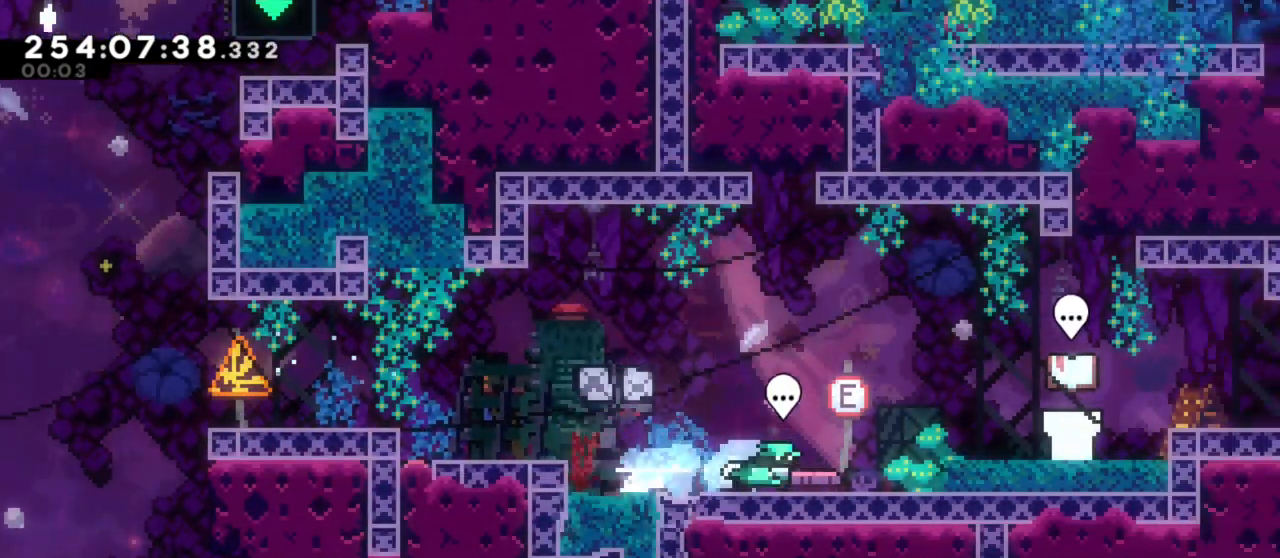
{"keys": ["right"], "events": [[217, "j1", "down"], [267, "j1", "up"]]}
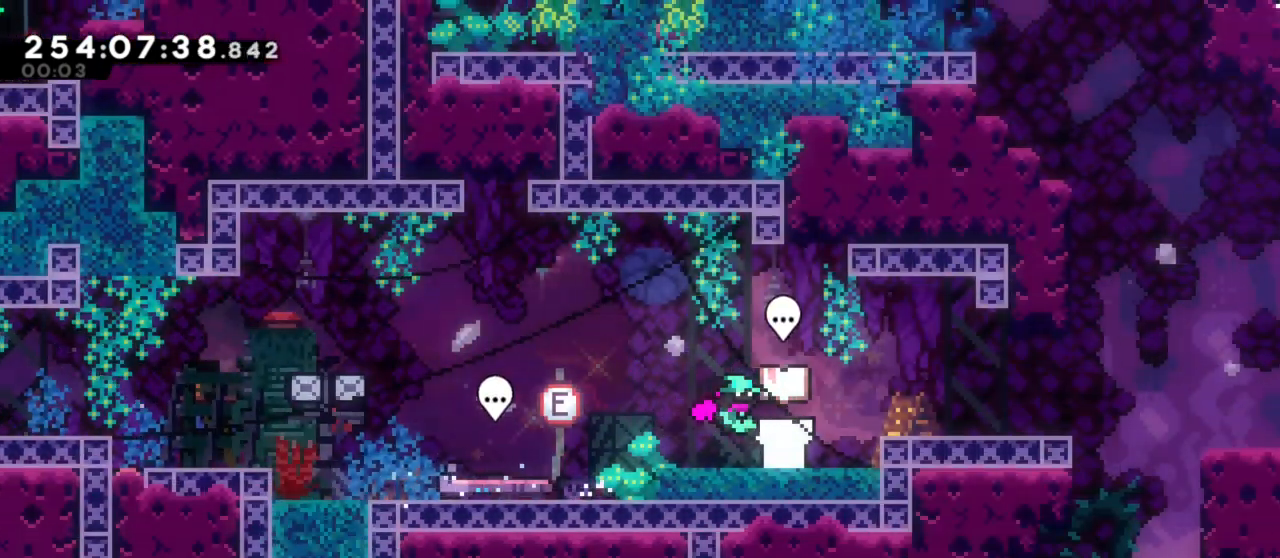
{"keys": [], "events": [[133, "right", "up"], [217, "back", "down"], [367, "back", "up"]]}
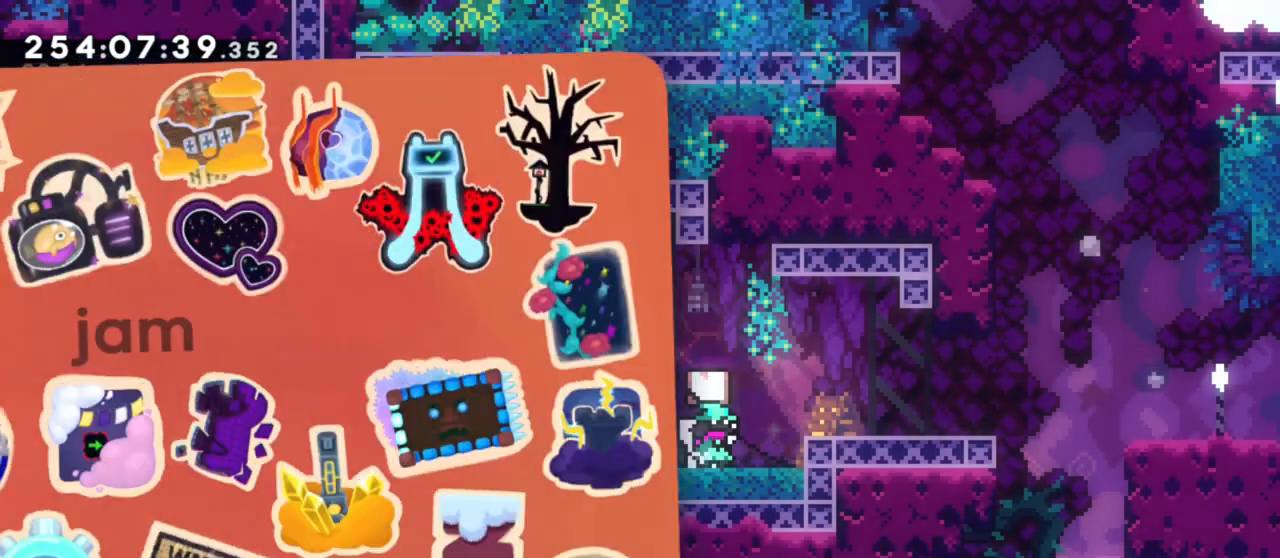
{"keys": ["right"], "events": [[383, "right", "down"]]}
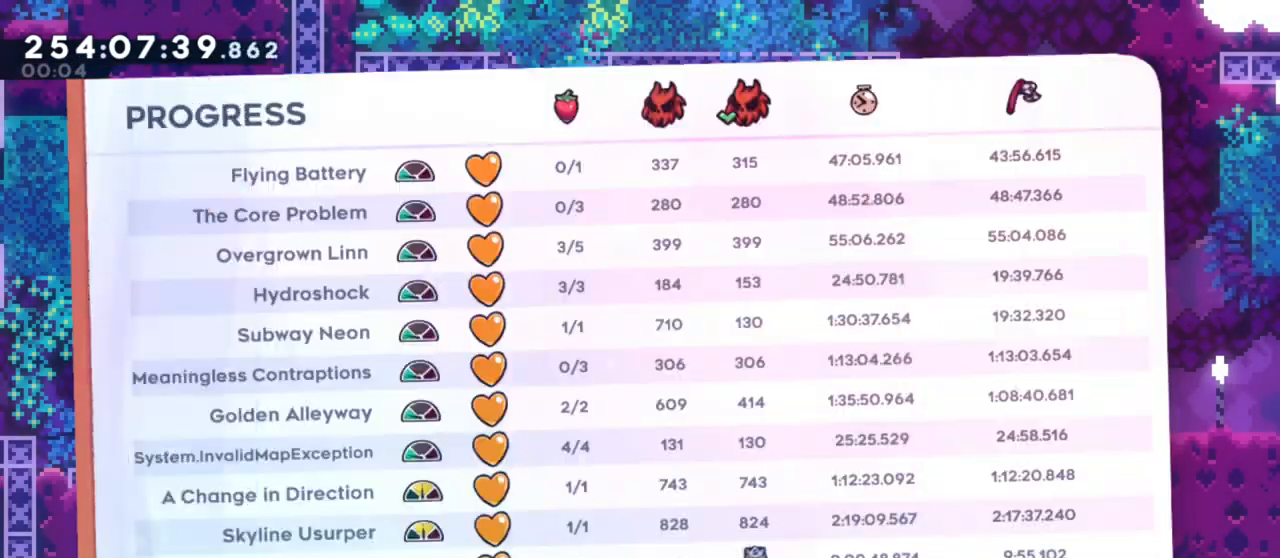
{"keys": [], "events": [[67, "right", "up"]]}
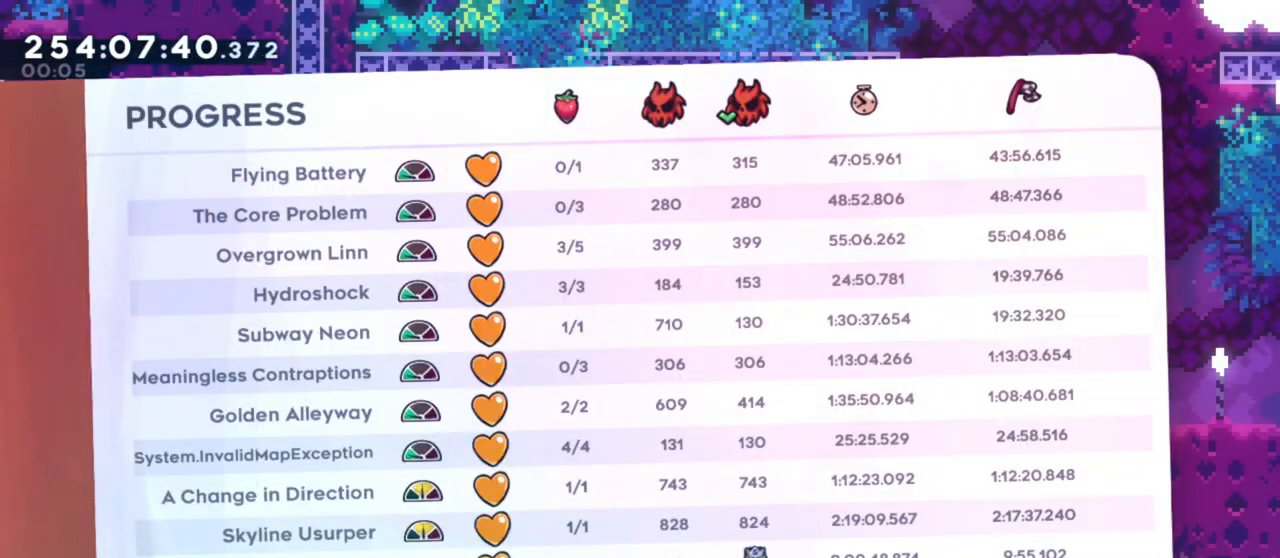
{"keys": [], "events": []}
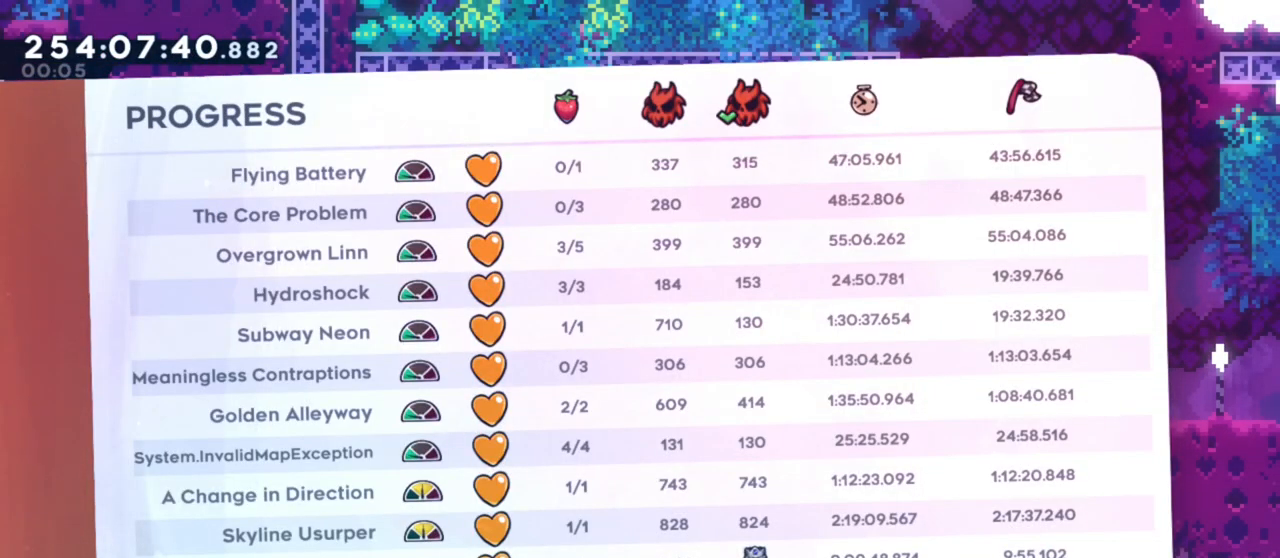
{"keys": [], "events": []}